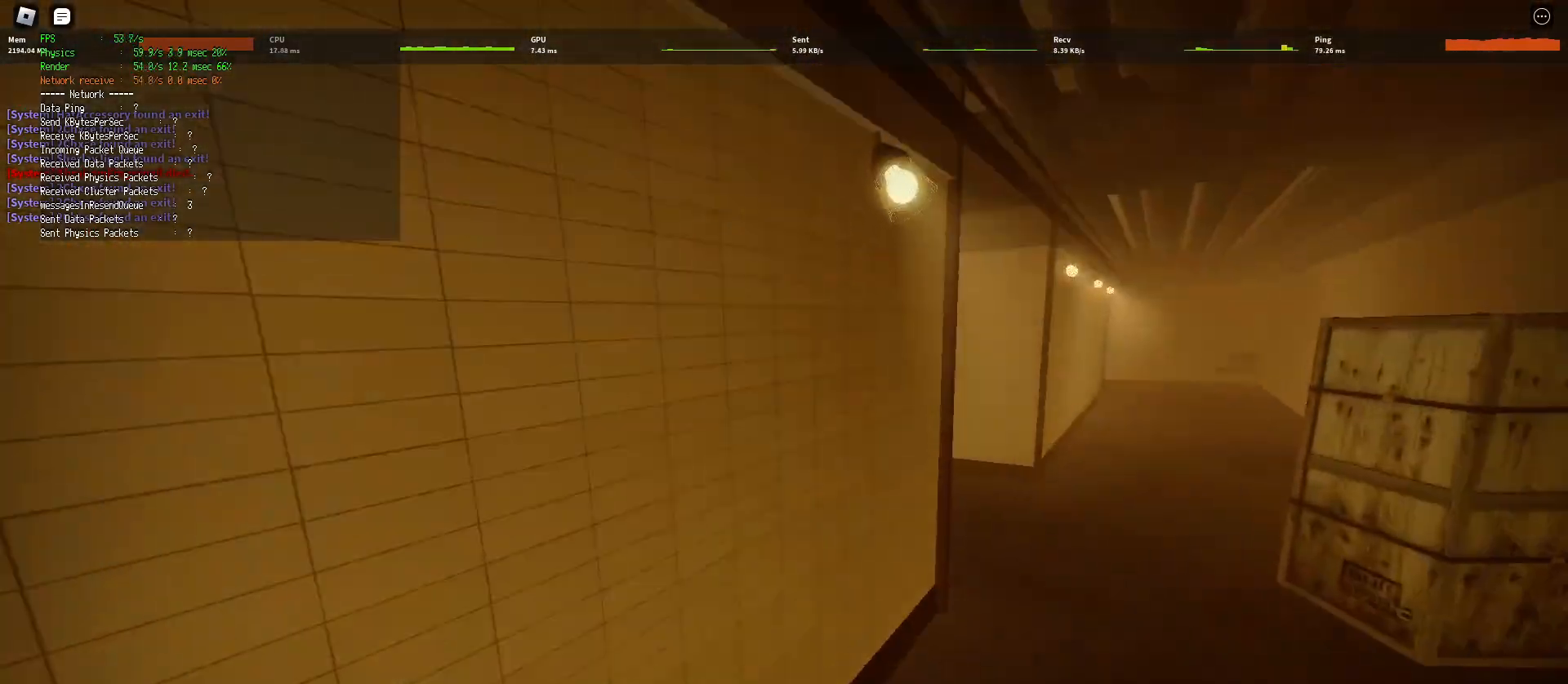
Gameplay with keyboard and mouse; each line is a JSON object with the keys and mouse buttons held at the frame after it. "events" lists presses ("down") and releases ("up") of "a", "ctrl", "d", "e", "q", "s", "shift", "space", "w", "mouse_left", "mouse_wheel", "mouse_right", "mouse_mb4" and "mouse_mb5" between this image and that frame as [ms after this image, input, new state], when the widget could be followed in between. "mouse_left", "mouse_wheel", "mouse_right", "mouse_mb4", "mouse_mb5" = the "left", "wheel", "right", "mb4", "mb5" buttons of the "mouse" list. No other keys are recorded. "wheel" means that the mouse wheel is clicked or scrolled. Mouse movement is not recorded.
{"keys": ["shift", "w"], "mouse": [], "events": [[117, "space", "up"], [150, "ctrl", "up"], [367, "d", "up"]]}
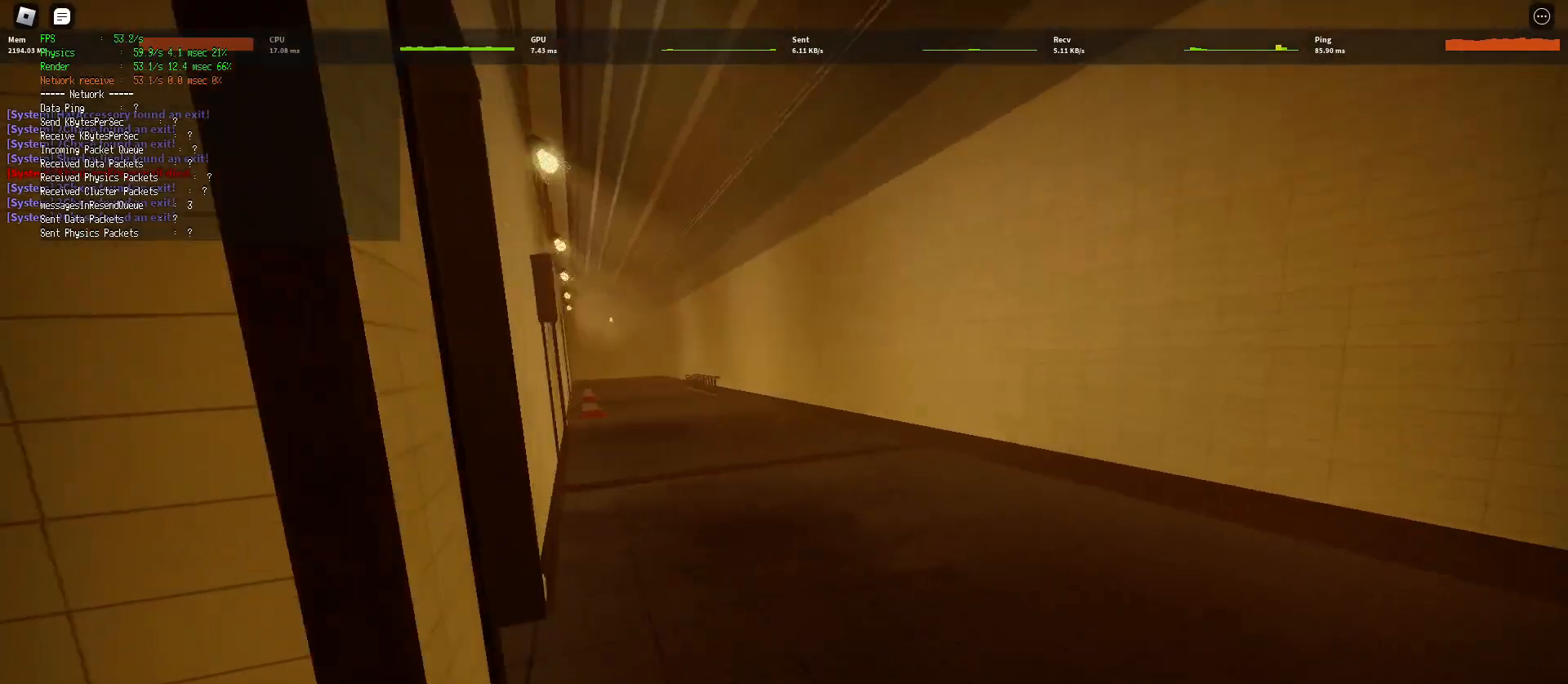
{"keys": ["shift", "w"], "mouse": [], "events": [[250, "space", "down"], [283, "ctrl", "down"], [400, "ctrl", "up"], [433, "space", "up"]]}
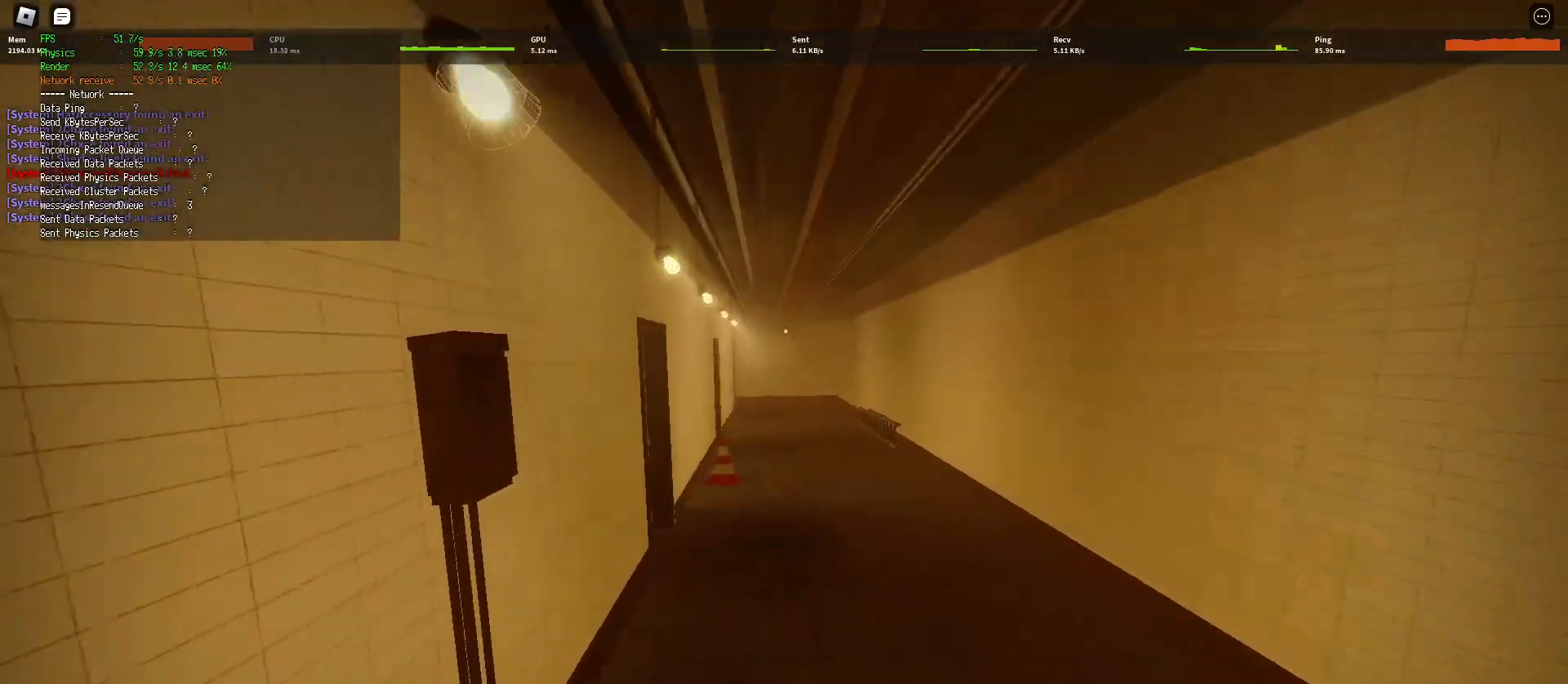
{"keys": ["d", "shift", "w"], "mouse": ["left"], "events": [[250, "d", "down"], [350, "mouse_left", "down"], [417, "mouse_left", "up"], [483, "mouse_left", "down"]]}
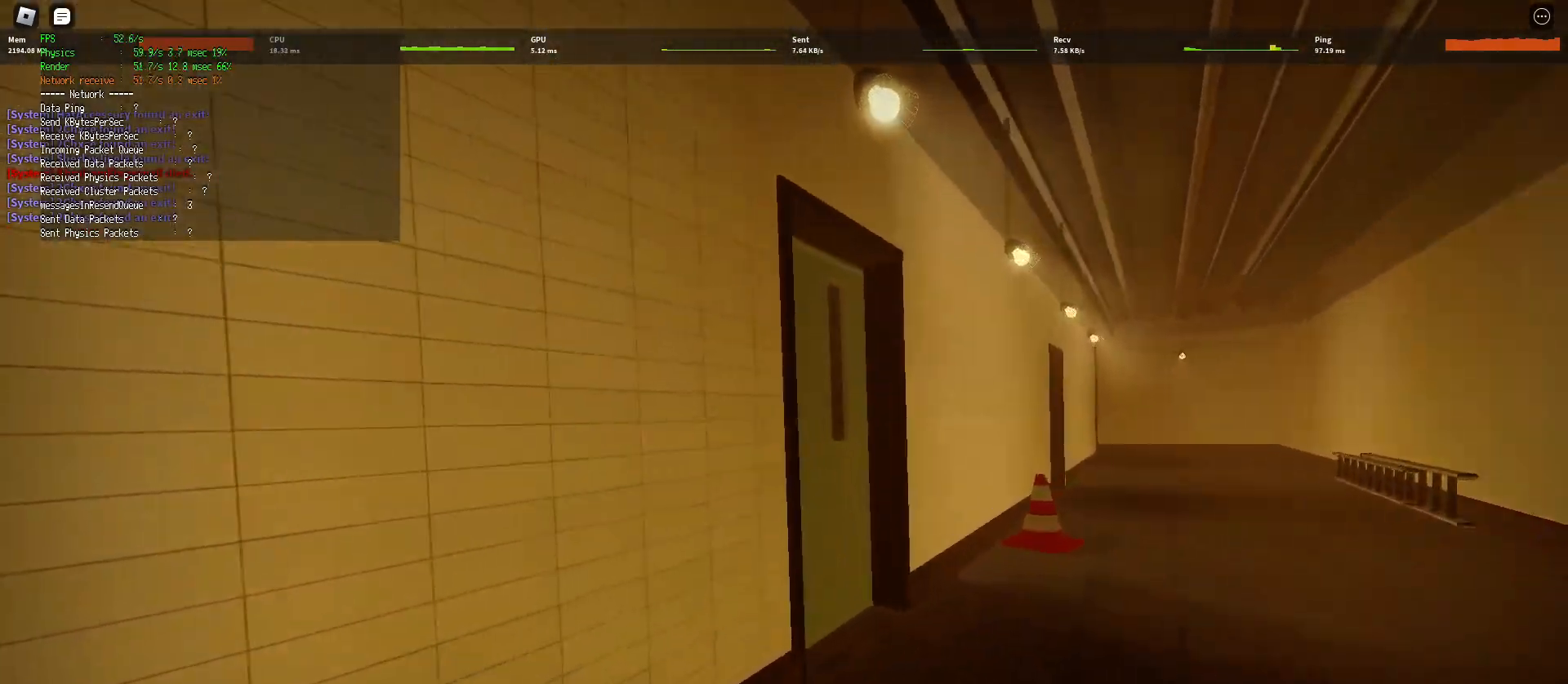
{"keys": ["shift", "w"], "mouse": [], "events": [[50, "mouse_left", "up"], [117, "mouse_left", "down"], [217, "mouse_left", "up"], [267, "mouse_left", "down"], [317, "mouse_left", "up"], [383, "mouse_left", "down"], [417, "d", "up"], [467, "mouse_left", "up"]]}
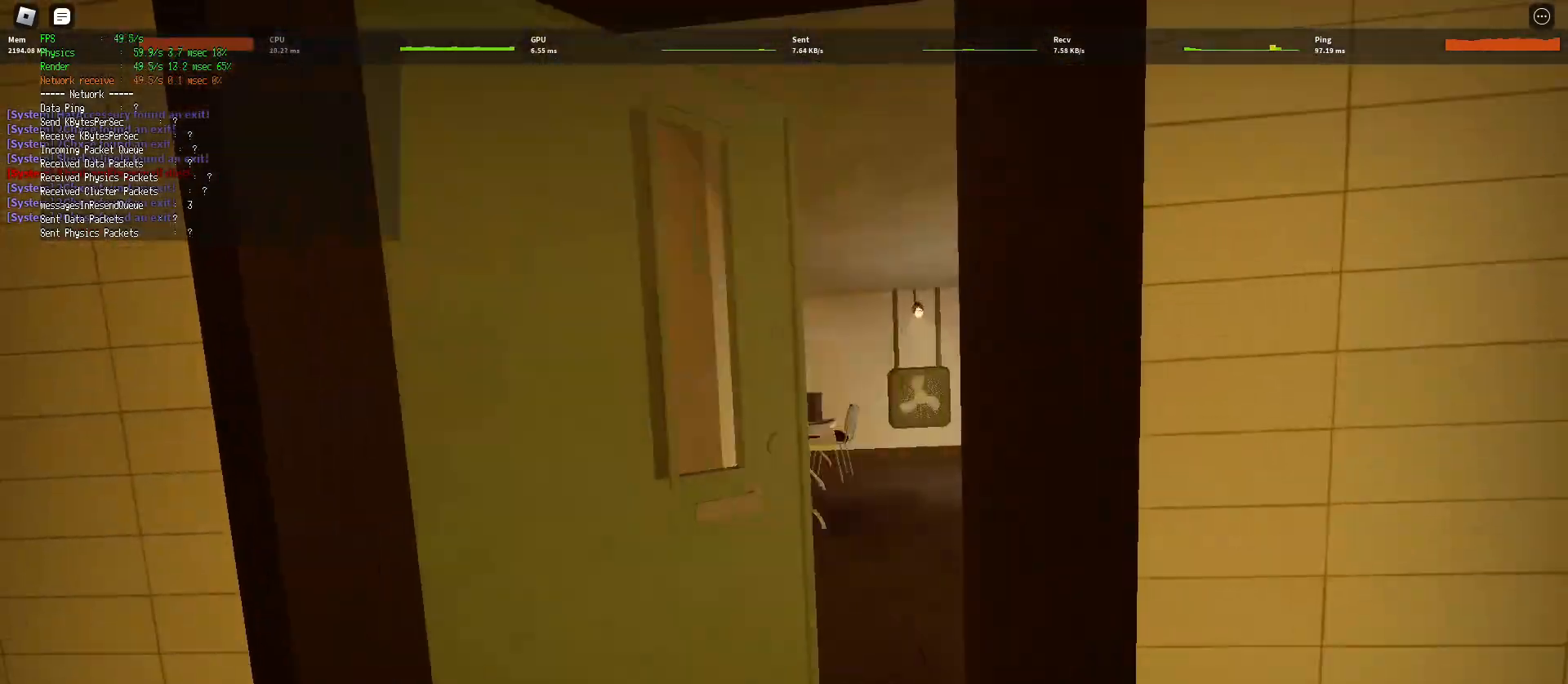
{"keys": [], "mouse": ["left"], "events": [[183, "mouse_left", "down"], [267, "mouse_left", "up"], [317, "mouse_left", "down"], [383, "shift", "up"], [400, "mouse_left", "up"], [467, "mouse_left", "down"], [467, "w", "up"]]}
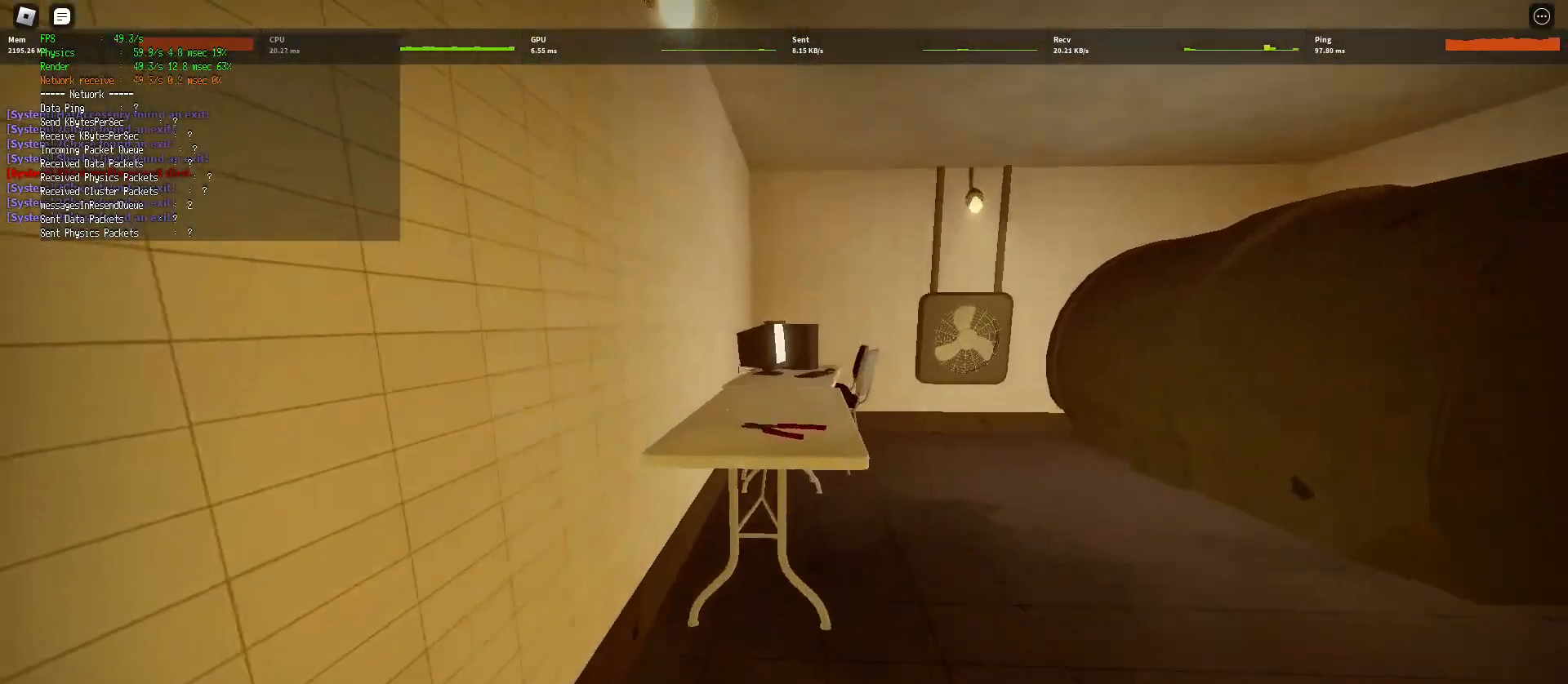
{"keys": [], "mouse": [], "events": [[50, "mouse_left", "up"], [133, "mouse_left", "down"], [200, "mouse_left", "up"], [283, "mouse_left", "down"], [350, "mouse_left", "up"], [417, "mouse_left", "down"], [483, "mouse_left", "up"]]}
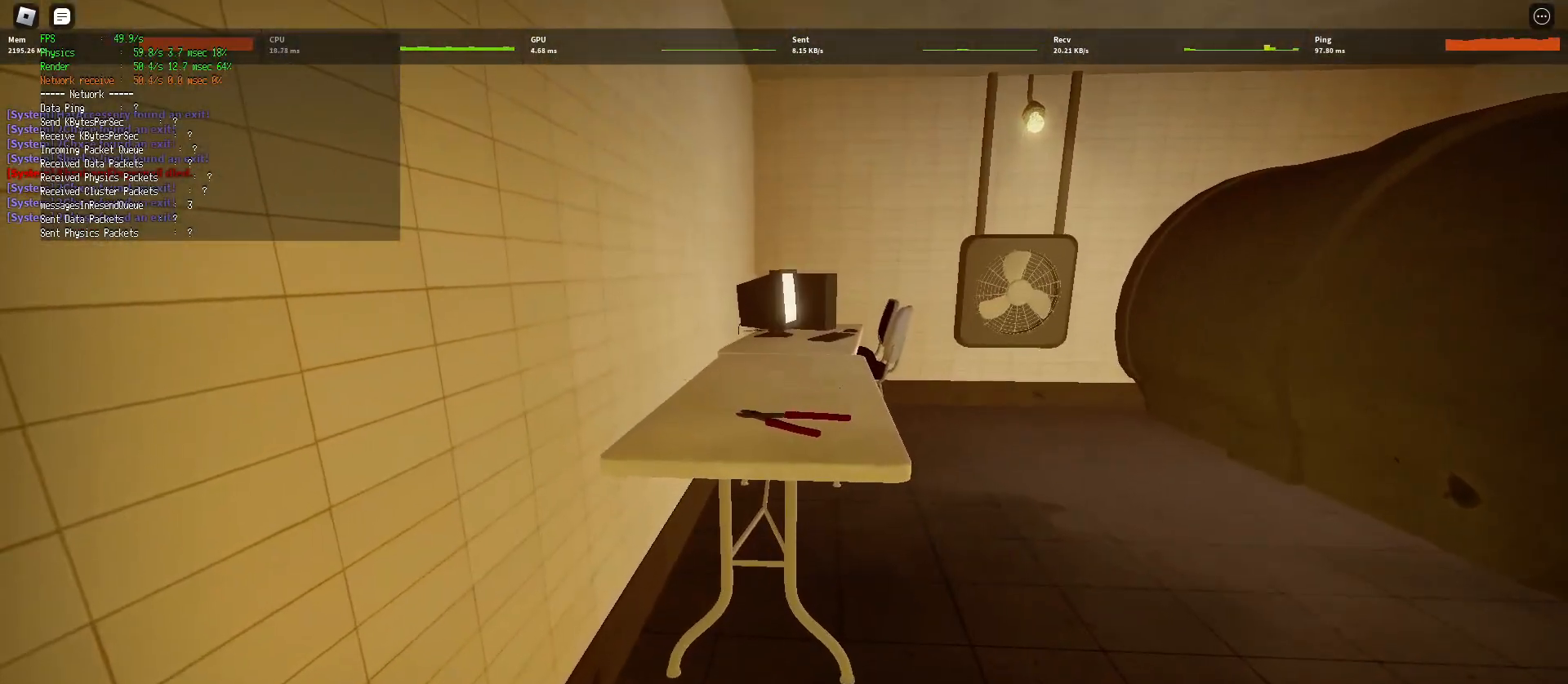
{"keys": [], "mouse": ["left"], "events": [[67, "mouse_left", "down"], [133, "mouse_left", "up"], [200, "mouse_left", "down"], [283, "mouse_left", "up"], [350, "mouse_left", "down"], [433, "mouse_left", "up"], [483, "mouse_left", "down"]]}
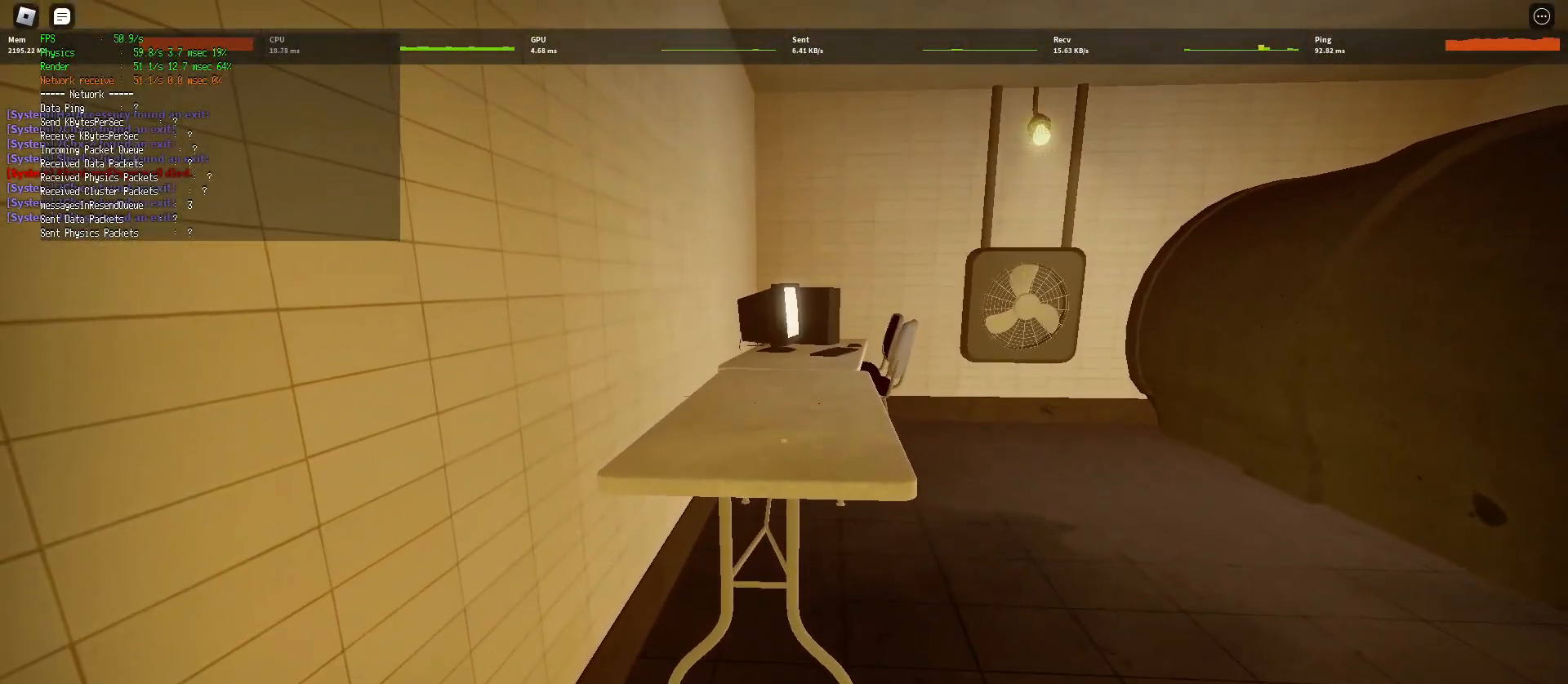
{"keys": ["d", "shift", "w"], "mouse": [], "events": [[50, "mouse_left", "up"], [133, "mouse_left", "down"], [167, "d", "down"], [183, "mouse_left", "up"], [183, "w", "down"], [200, "shift", "down"]]}
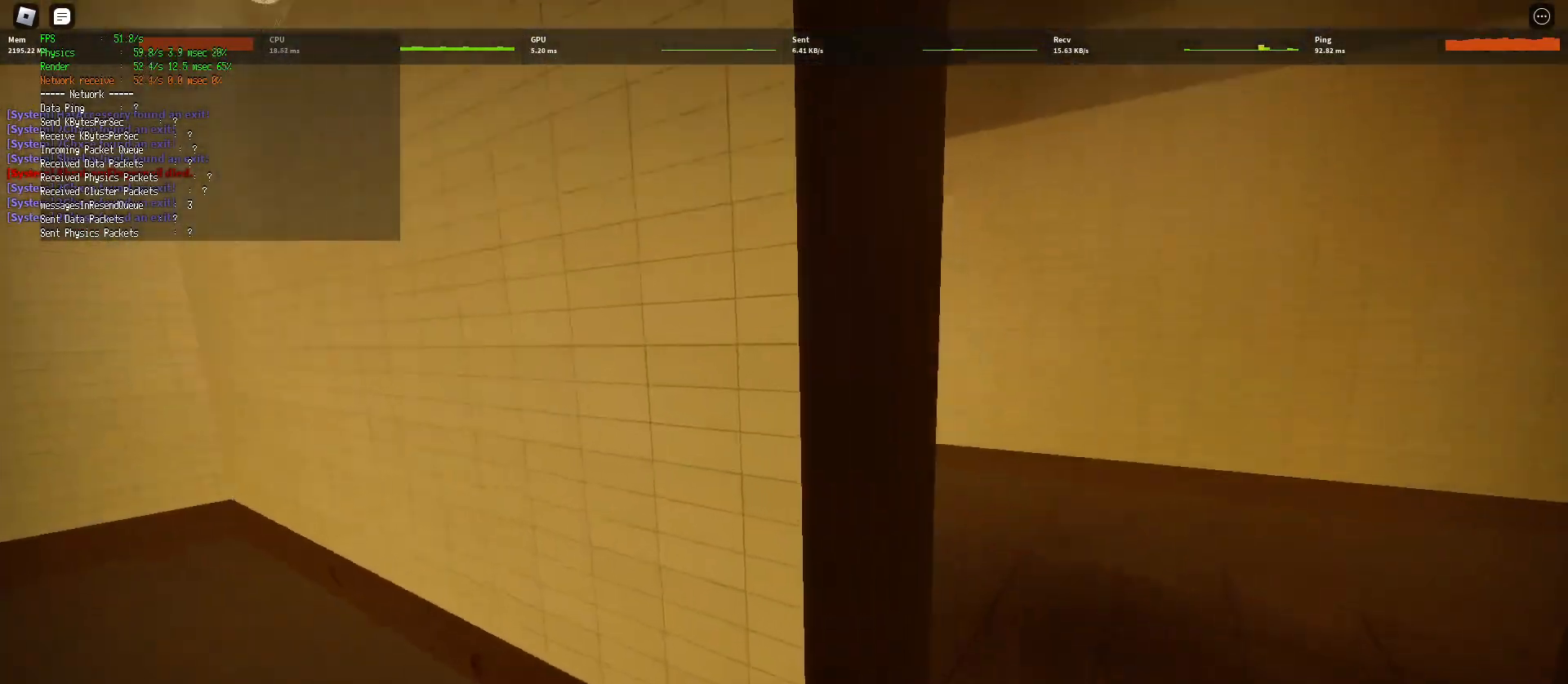
{"keys": ["ctrl", "d", "shift", "space", "w"], "mouse": [], "events": [[333, "space", "down"], [367, "ctrl", "down"]]}
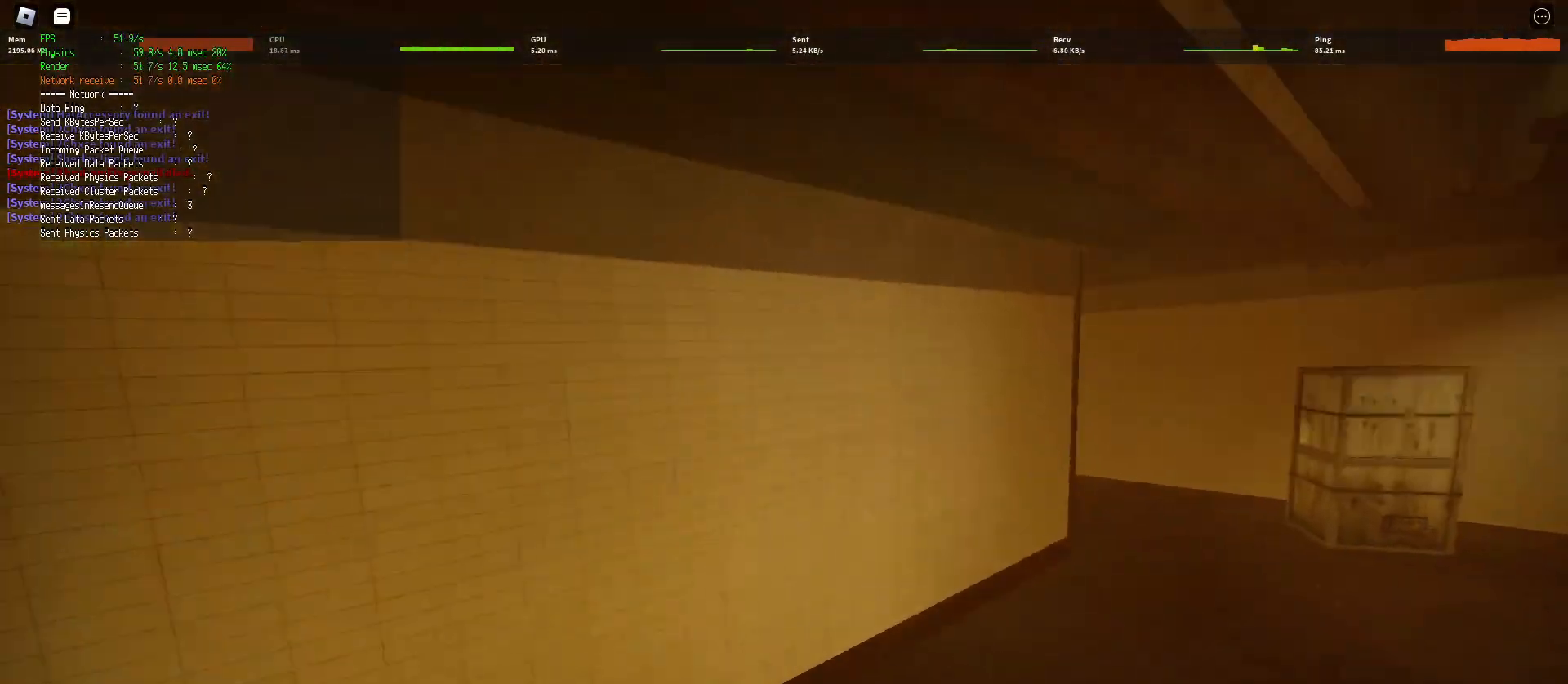
{"keys": ["d", "shift", "w"], "mouse": [], "events": [[67, "space", "up"], [83, "ctrl", "up"]]}
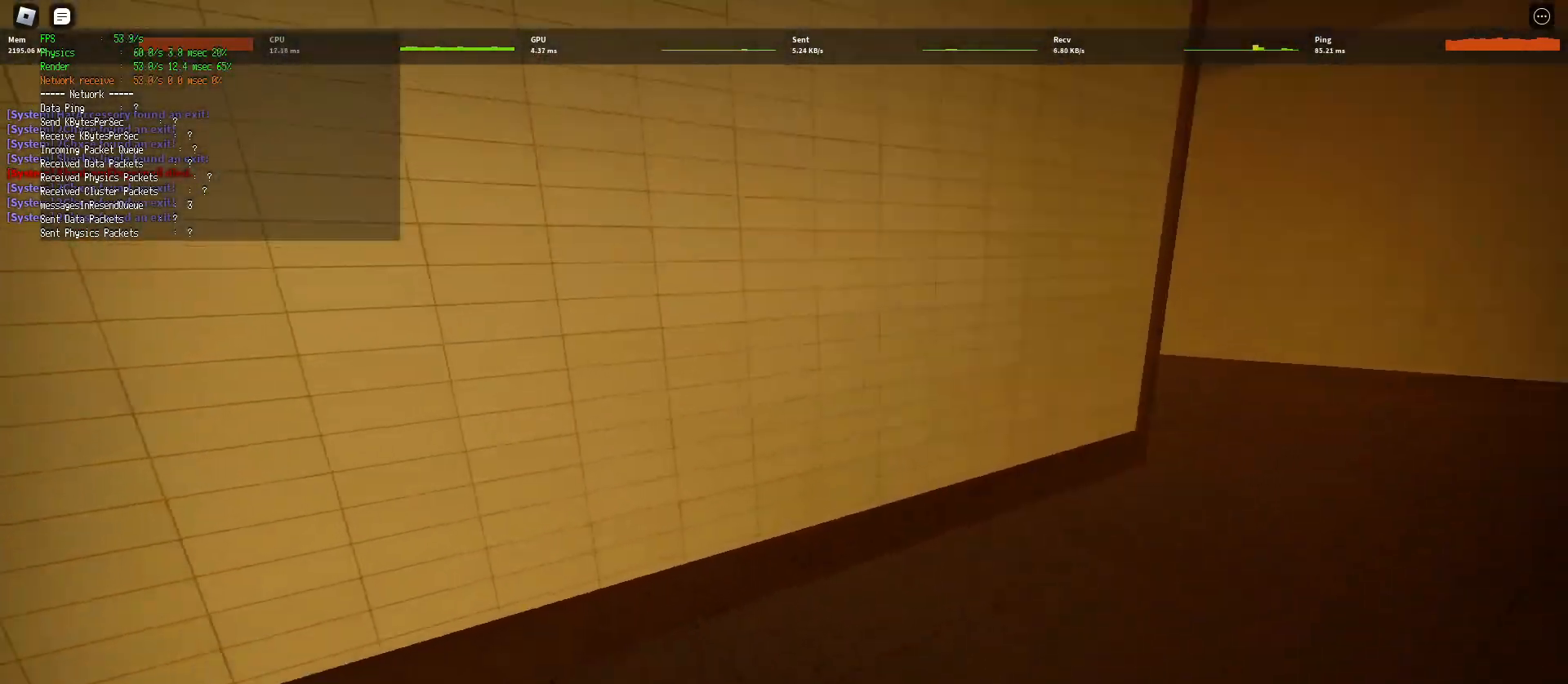
{"keys": ["d", "shift", "w"], "mouse": [], "events": [[150, "space", "down"], [200, "ctrl", "down"], [383, "ctrl", "up"], [383, "space", "up"]]}
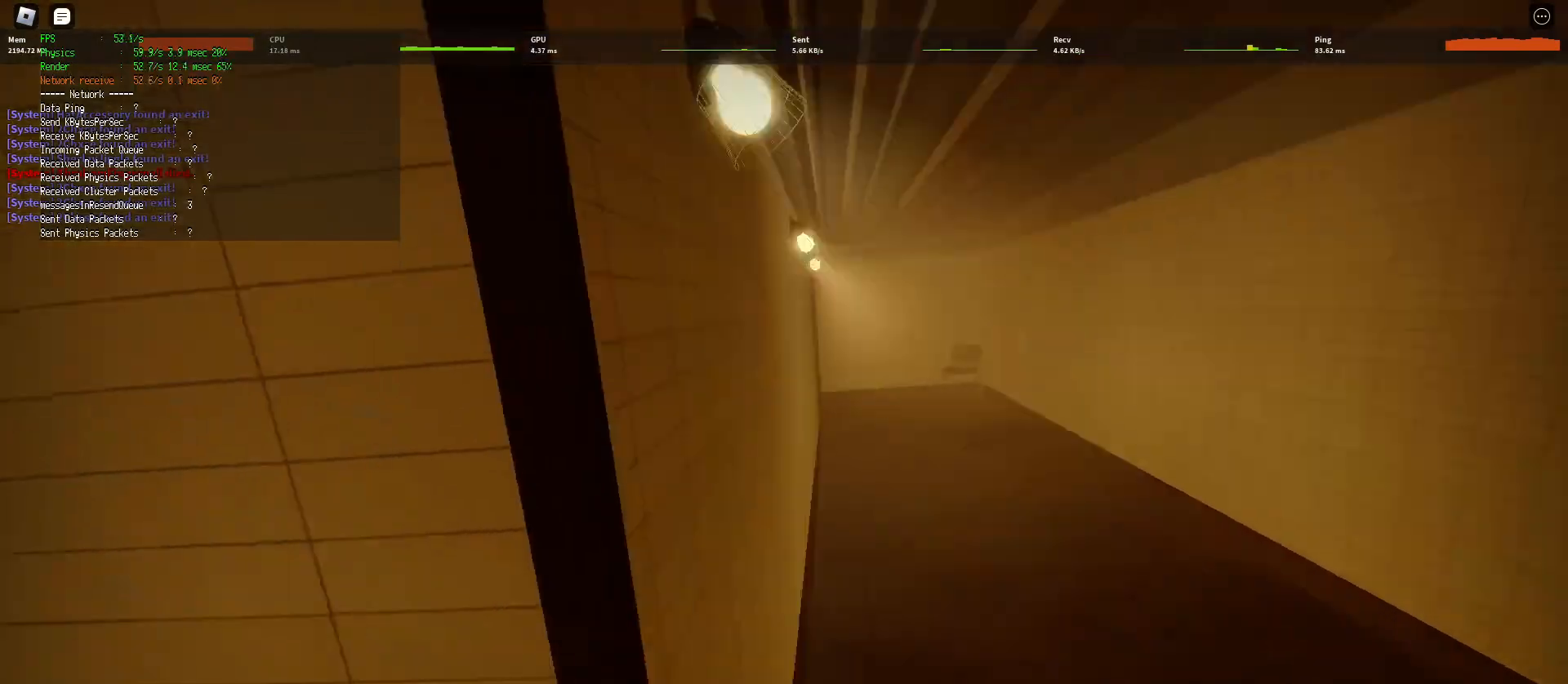
{"keys": ["ctrl", "d", "shift", "space", "w"], "mouse": [], "events": [[450, "space", "down"], [500, "ctrl", "down"]]}
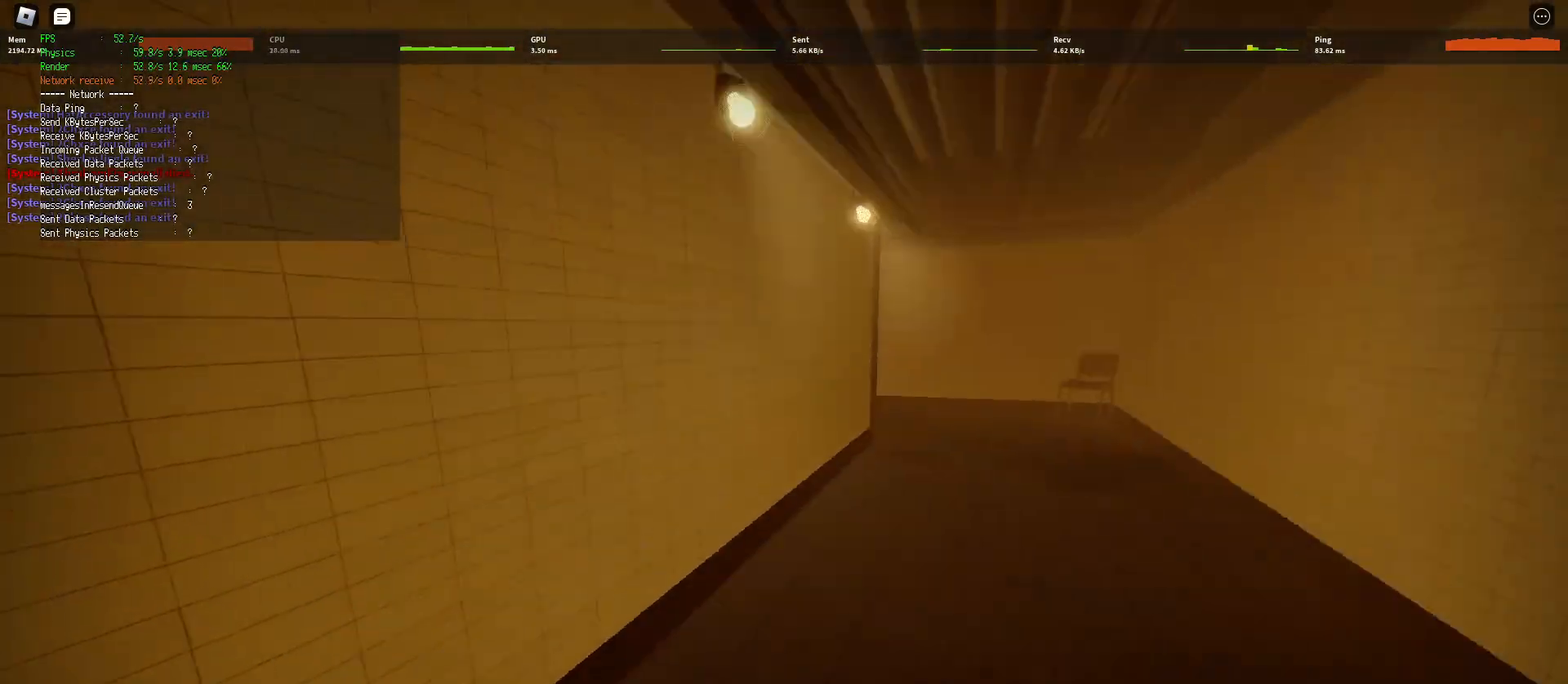
{"keys": ["d", "shift", "w"], "mouse": [], "events": [[183, "ctrl", "up"], [183, "space", "up"]]}
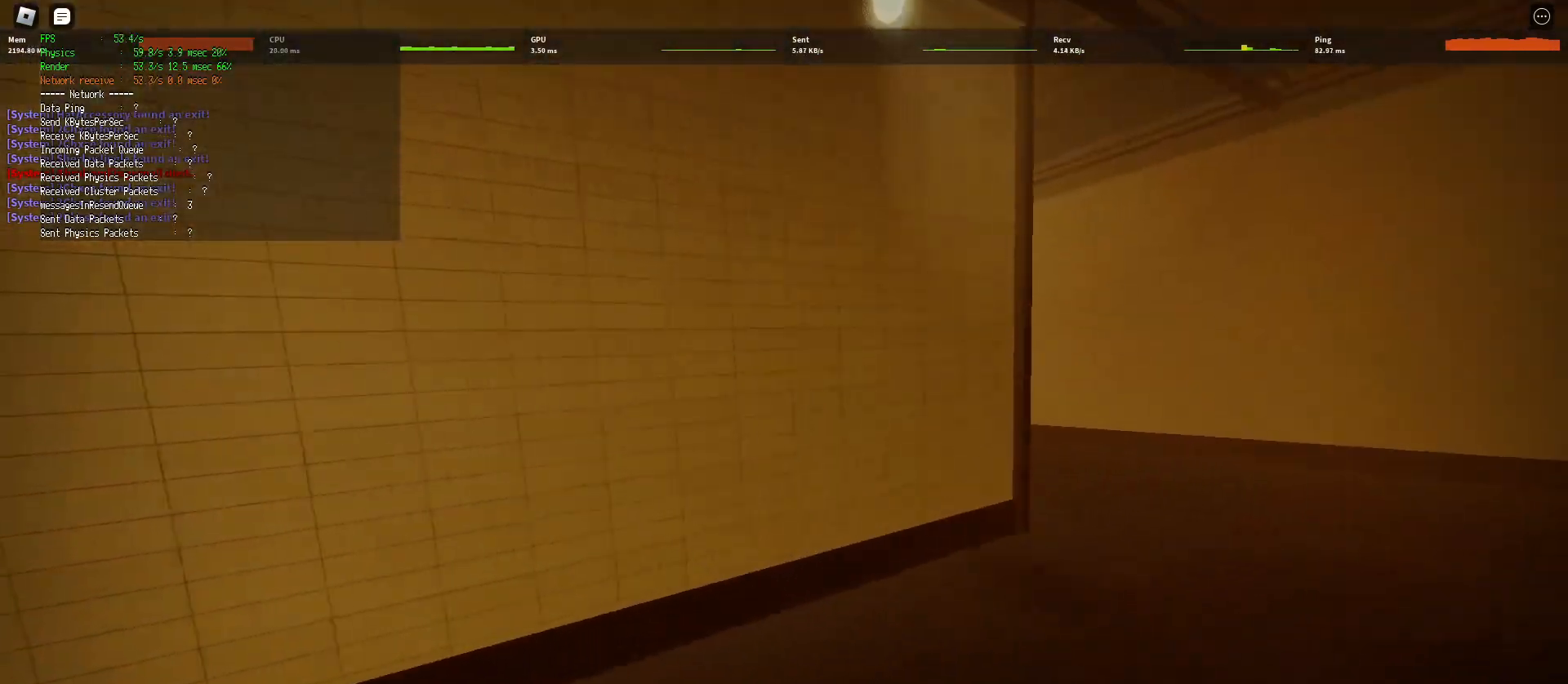
{"keys": ["d", "shift", "w"], "mouse": [], "events": [[250, "space", "down"], [283, "ctrl", "down"], [467, "space", "up"], [483, "ctrl", "up"]]}
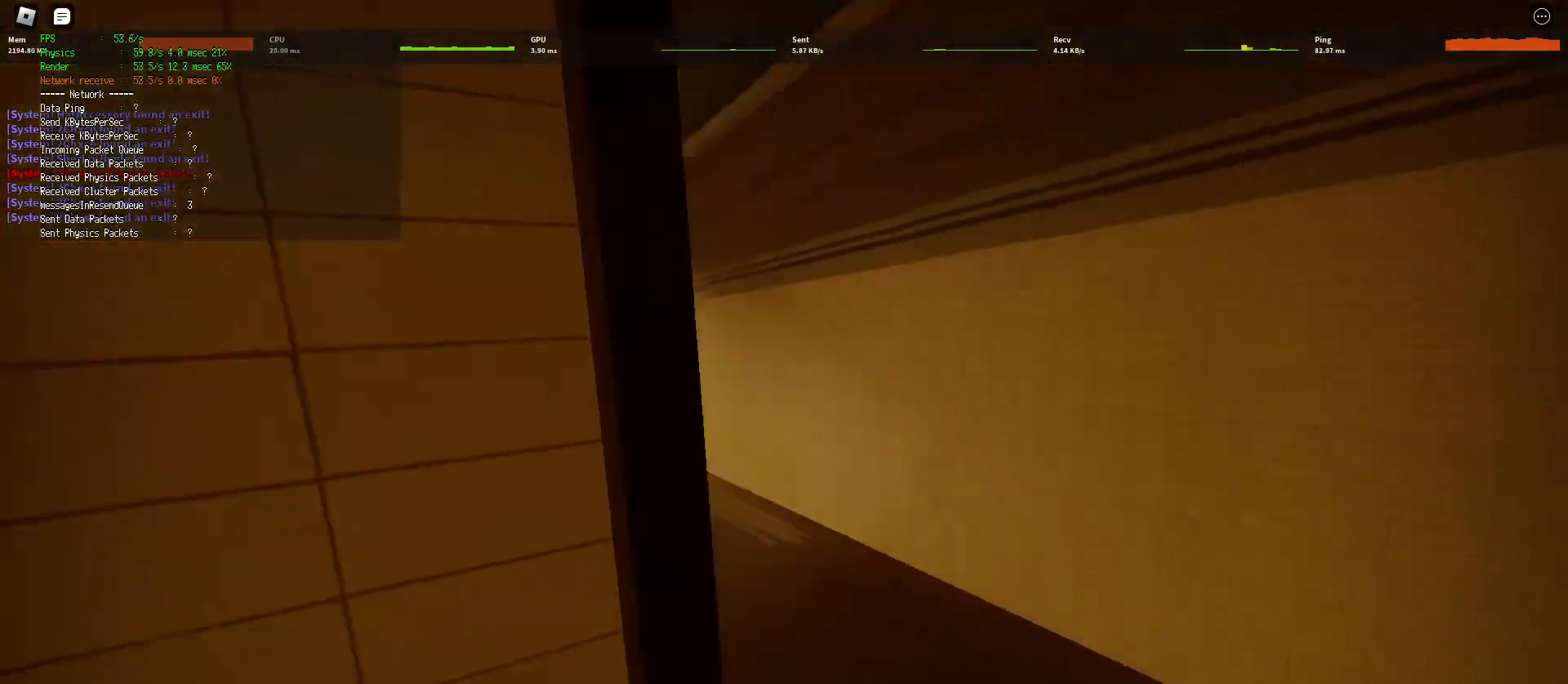
{"keys": ["d", "shift", "w"], "mouse": [], "events": []}
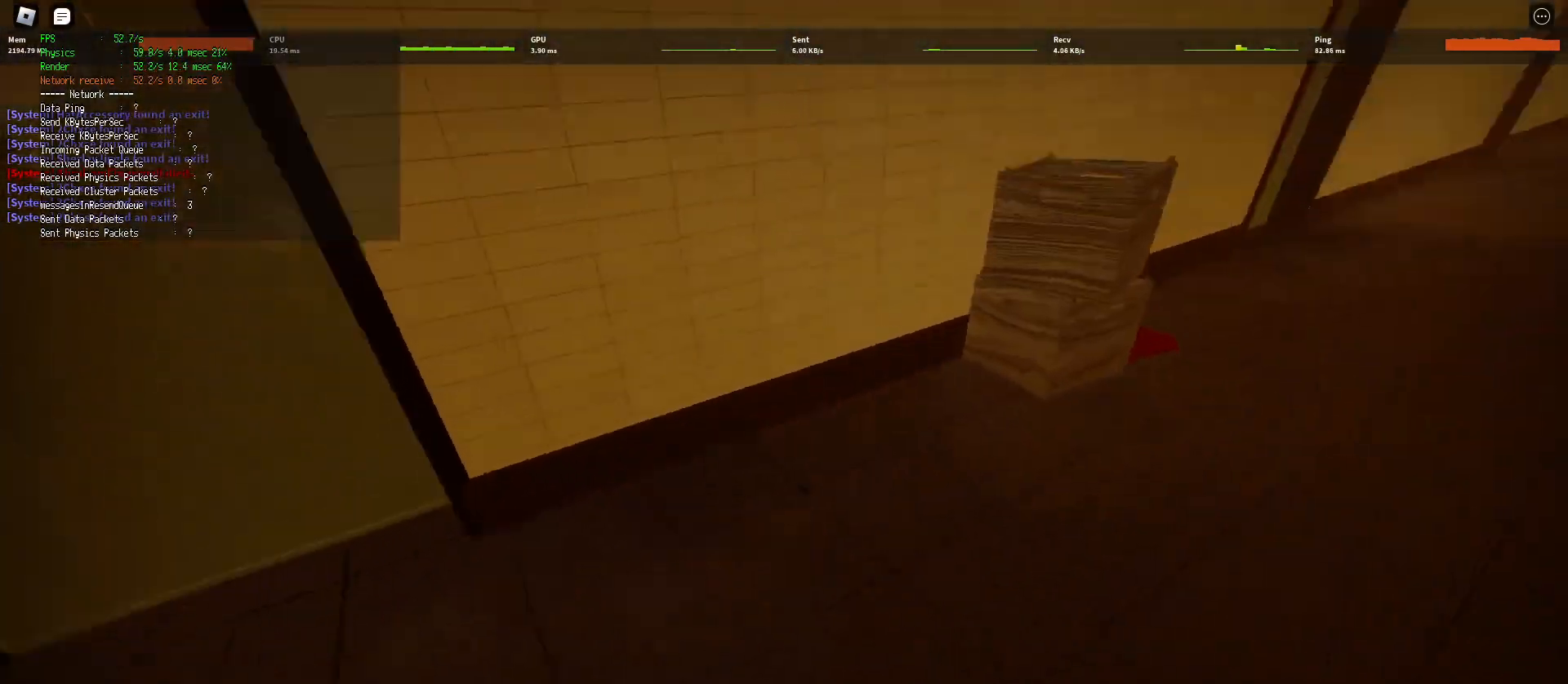
{"keys": ["shift", "w"], "mouse": [], "events": [[33, "space", "down"], [100, "ctrl", "down"], [250, "ctrl", "up"], [250, "space", "up"], [333, "d", "up"]]}
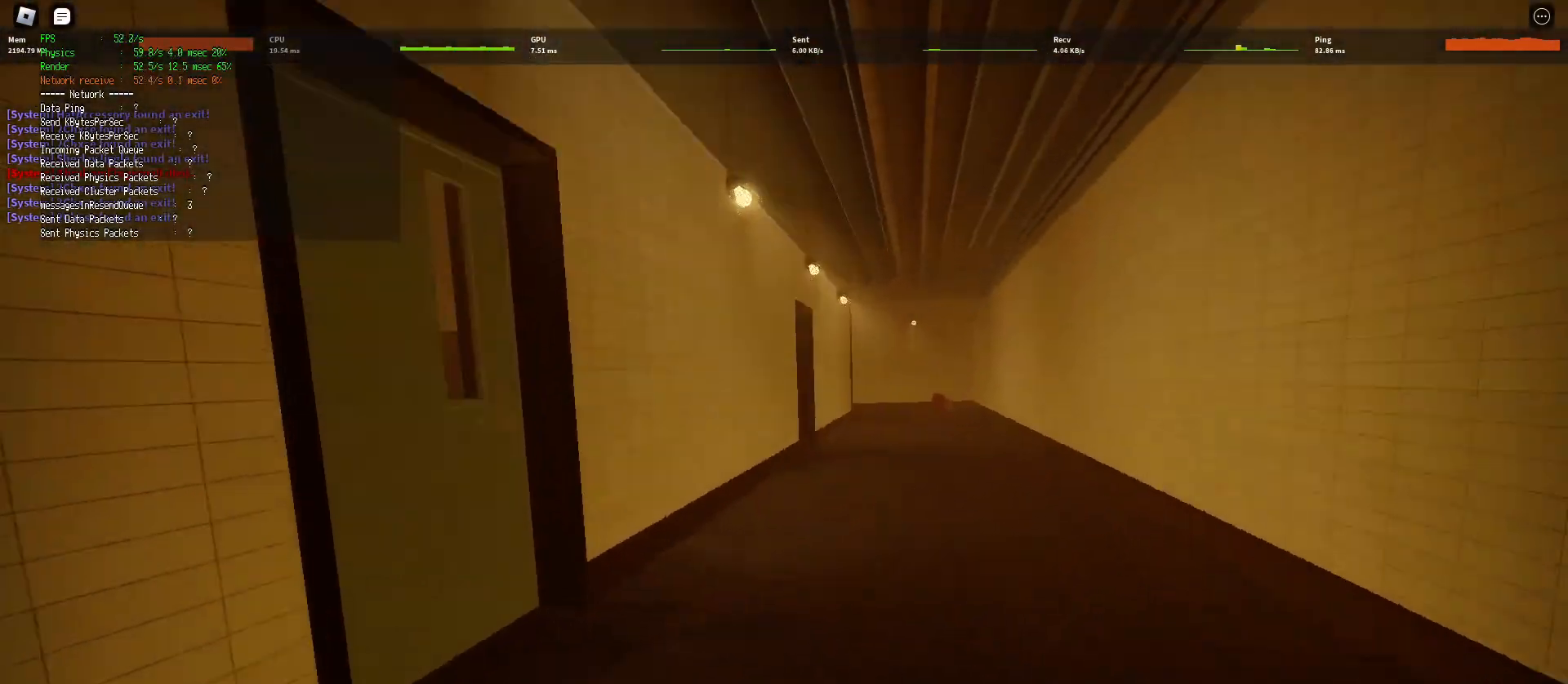
{"keys": ["ctrl", "shift", "space", "w"], "mouse": [], "events": [[400, "space", "down"], [433, "ctrl", "down"]]}
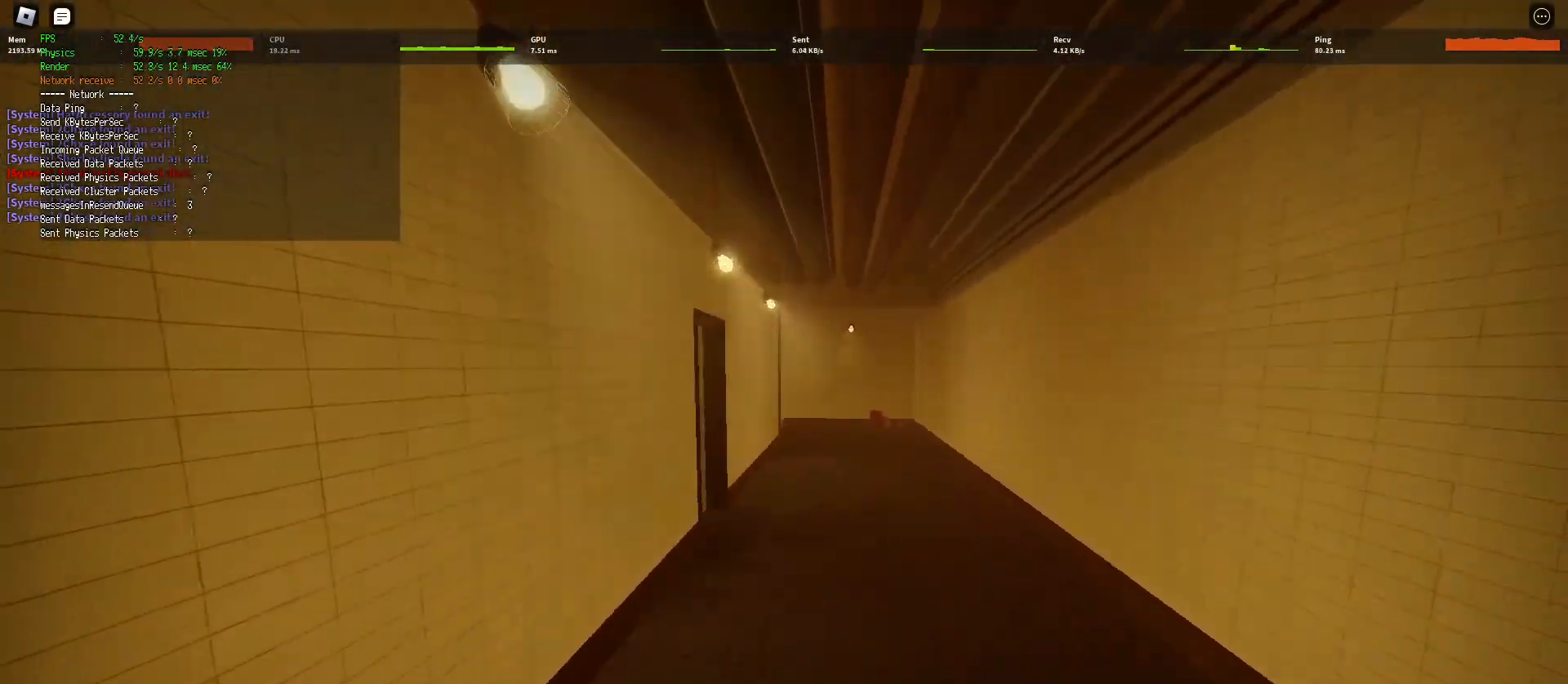
{"keys": ["d", "shift", "w"], "mouse": [], "events": [[50, "space", "up"], [67, "ctrl", "up"], [367, "mouse_left", "down"], [433, "d", "down"], [450, "mouse_left", "up"]]}
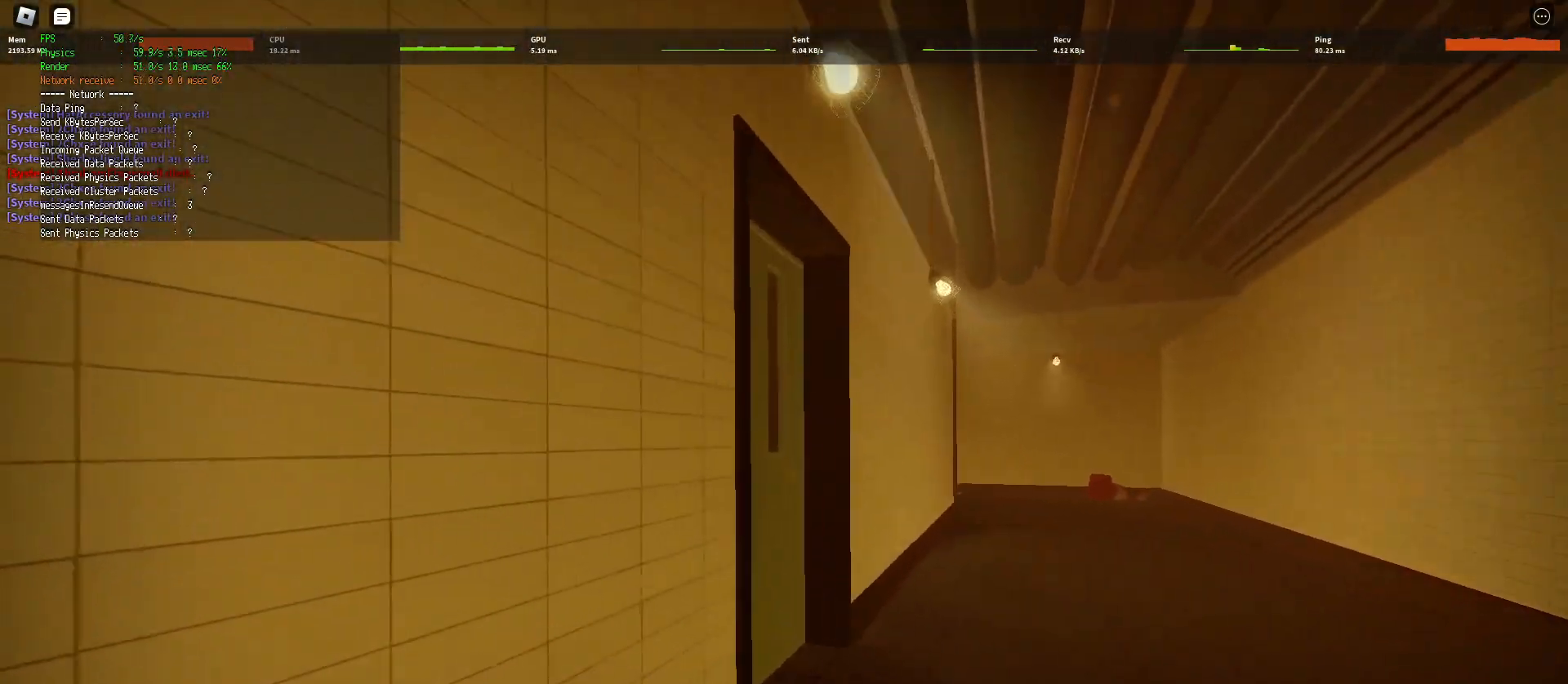
{"keys": ["shift", "w"], "mouse": [], "events": [[17, "d", "up"], [17, "mouse_left", "down"], [67, "mouse_left", "up"], [117, "mouse_left", "down"], [267, "mouse_left", "up"], [333, "mouse_left", "down"], [417, "mouse_left", "up"]]}
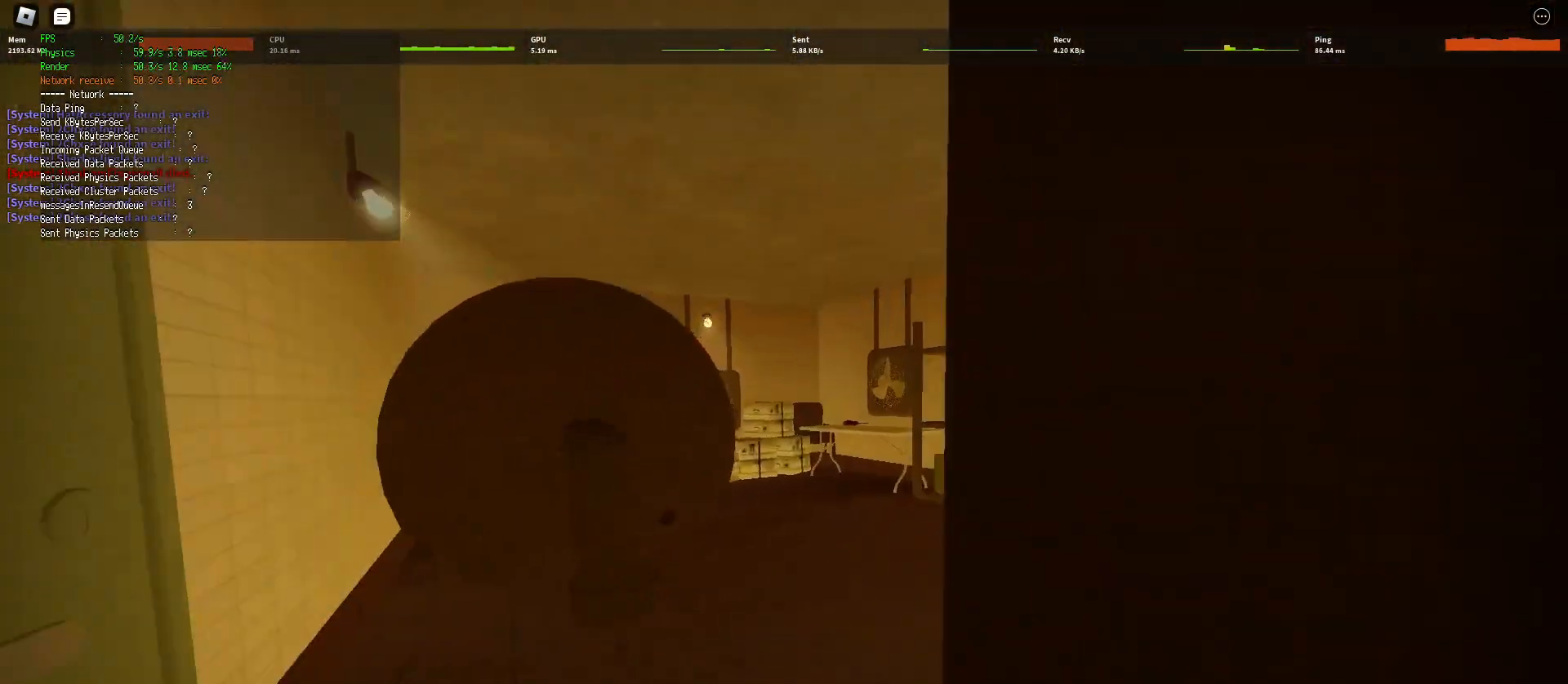
{"keys": ["shift", "w"], "mouse": ["left"], "events": [[17, "space", "down"], [83, "shift", "up"], [117, "space", "up"], [250, "shift", "down"], [367, "mouse_left", "down"]]}
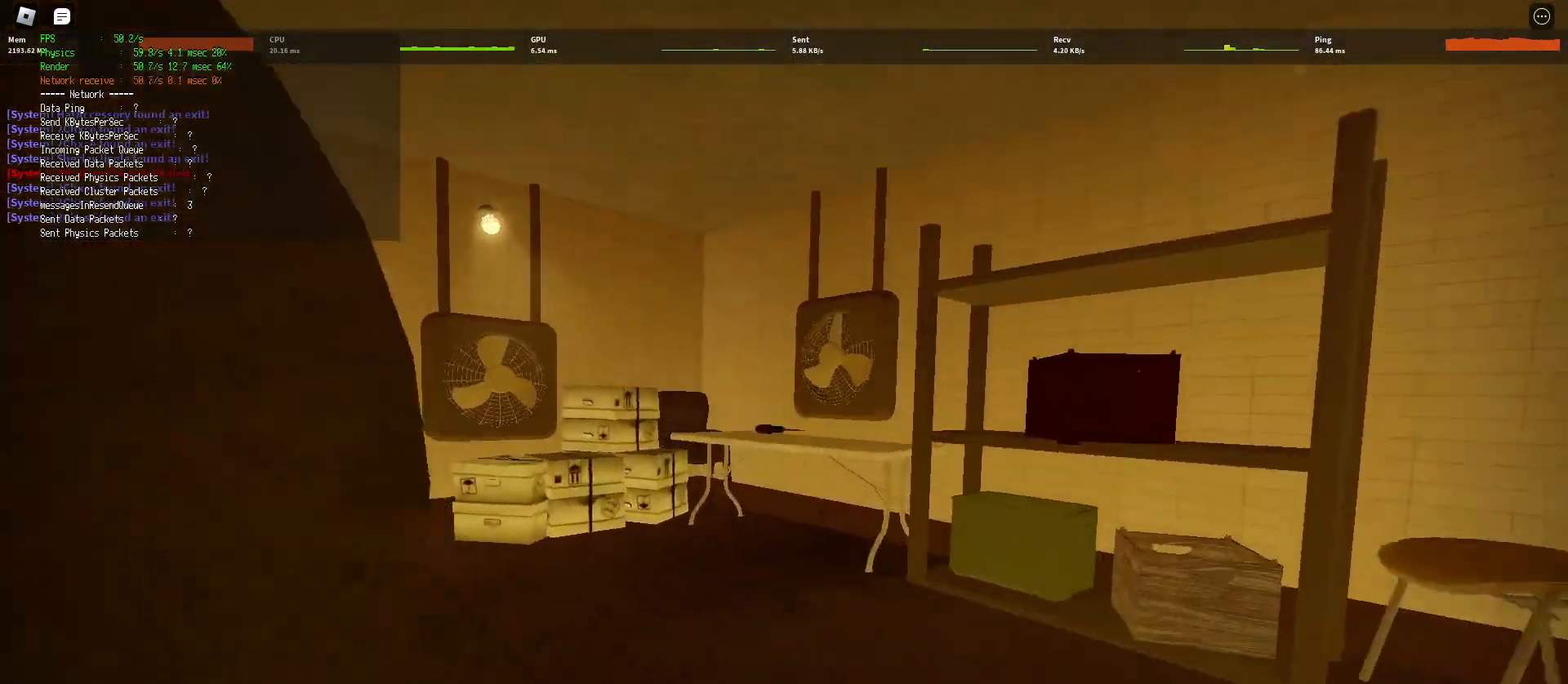
{"keys": [], "mouse": [], "events": [[67, "mouse_left", "up"], [150, "mouse_left", "down"], [217, "mouse_left", "up"], [300, "mouse_left", "down"], [350, "shift", "up"], [367, "mouse_left", "up"], [383, "w", "up"], [450, "mouse_left", "down"], [500, "mouse_left", "up"]]}
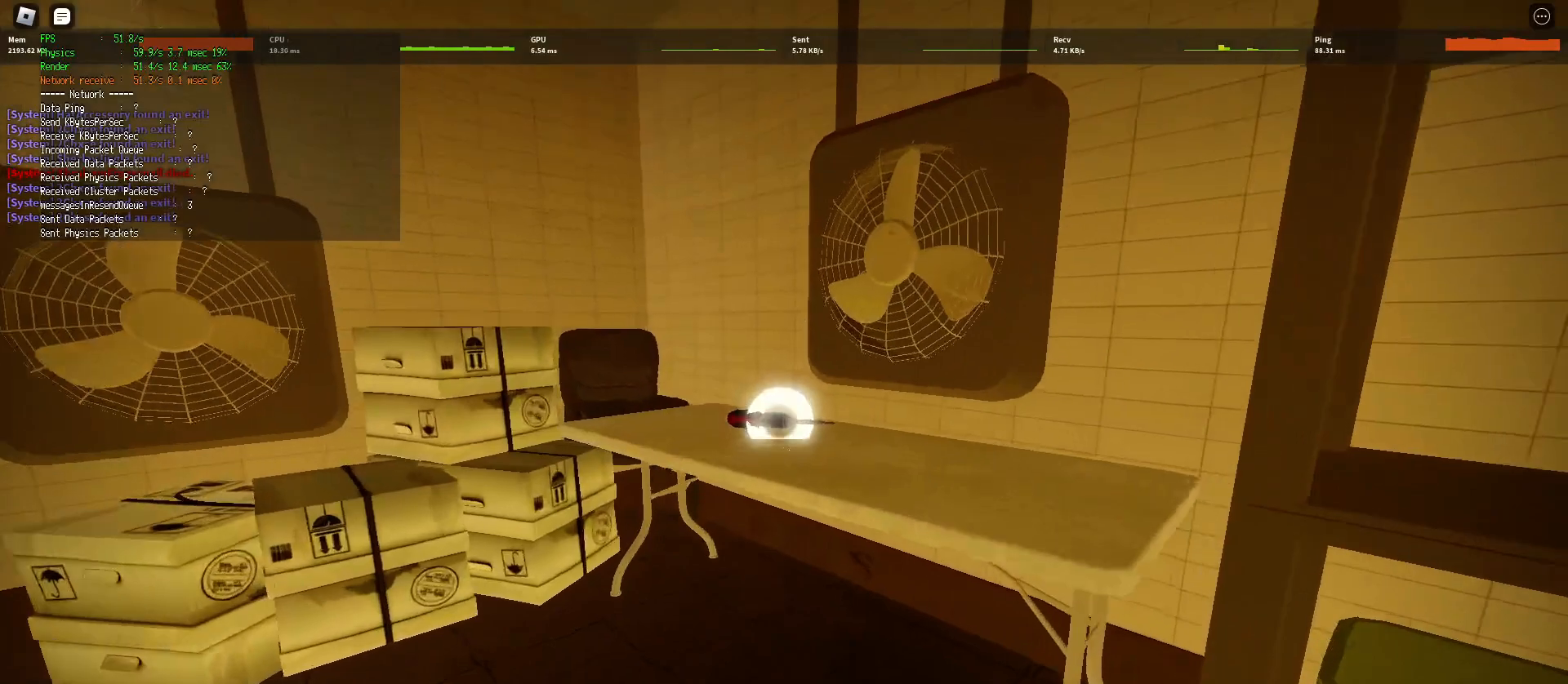
{"keys": [], "mouse": [], "events": [[83, "mouse_left", "down"], [133, "mouse_left", "up"], [217, "mouse_left", "down"], [283, "mouse_left", "up"], [367, "mouse_left", "down"], [433, "mouse_left", "up"]]}
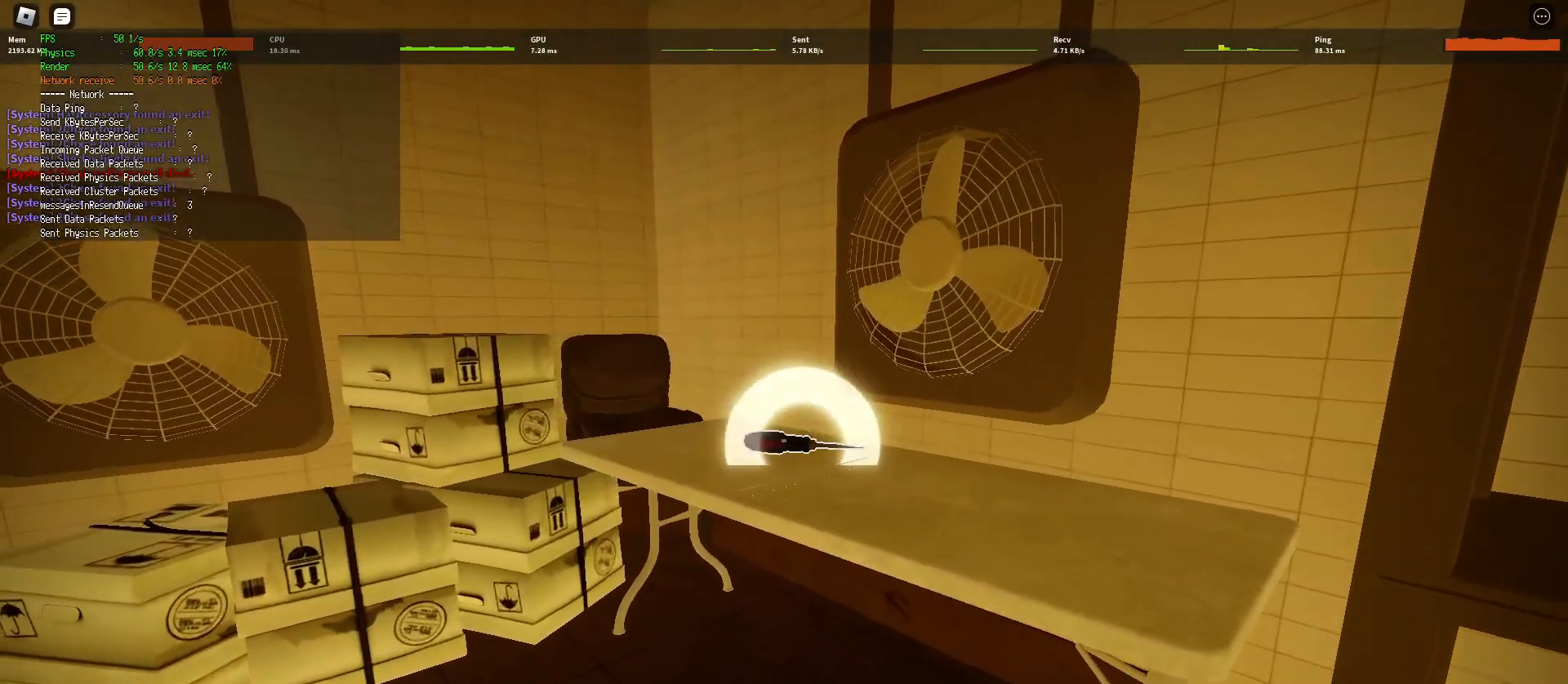
{"keys": ["shift", "space", "w"], "mouse": [], "events": [[33, "mouse_left", "down"], [83, "mouse_left", "up"], [133, "mouse_left", "down"], [183, "mouse_left", "up"], [250, "w", "down"], [267, "shift", "down"], [483, "space", "down"]]}
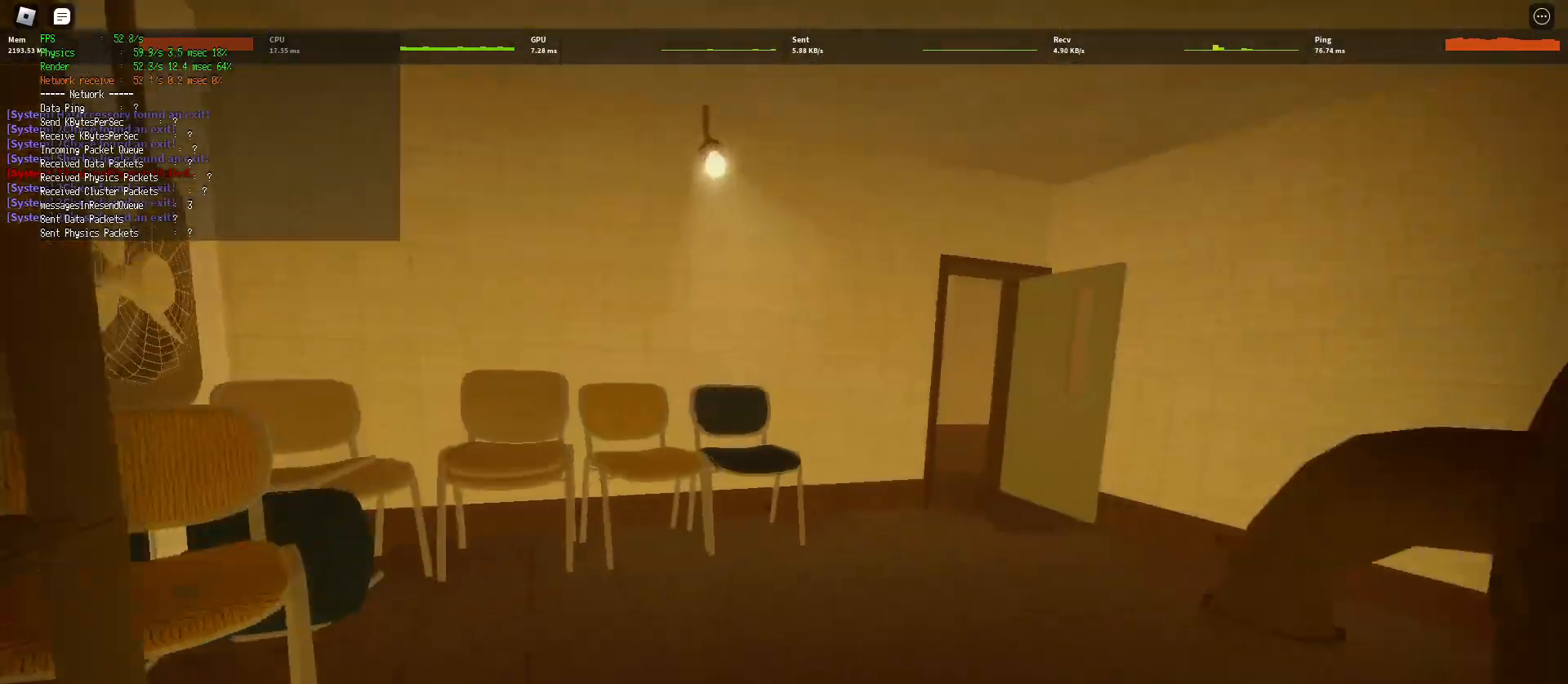
{"keys": ["shift", "w"], "mouse": [], "events": [[17, "ctrl", "down"], [217, "ctrl", "up"], [217, "space", "up"]]}
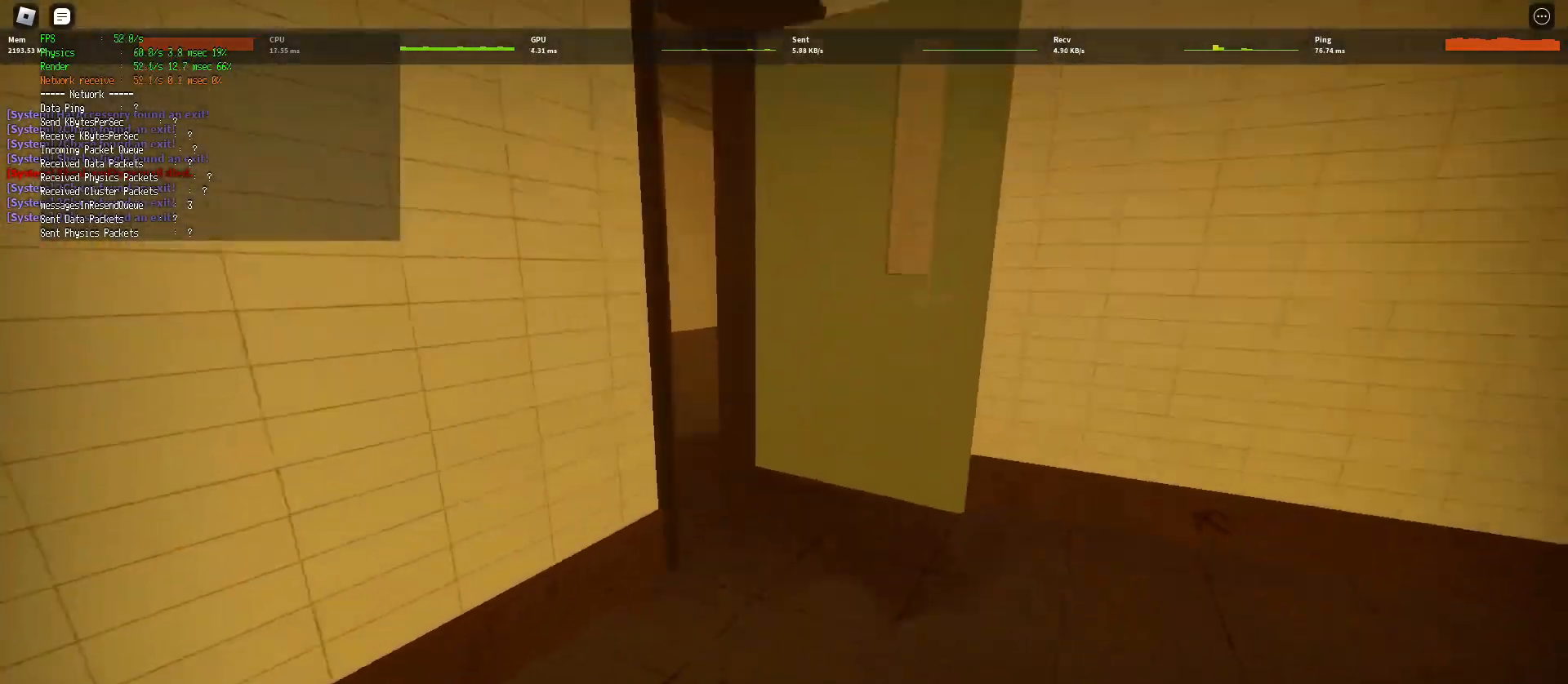
{"keys": ["shift", "w"], "mouse": [], "events": []}
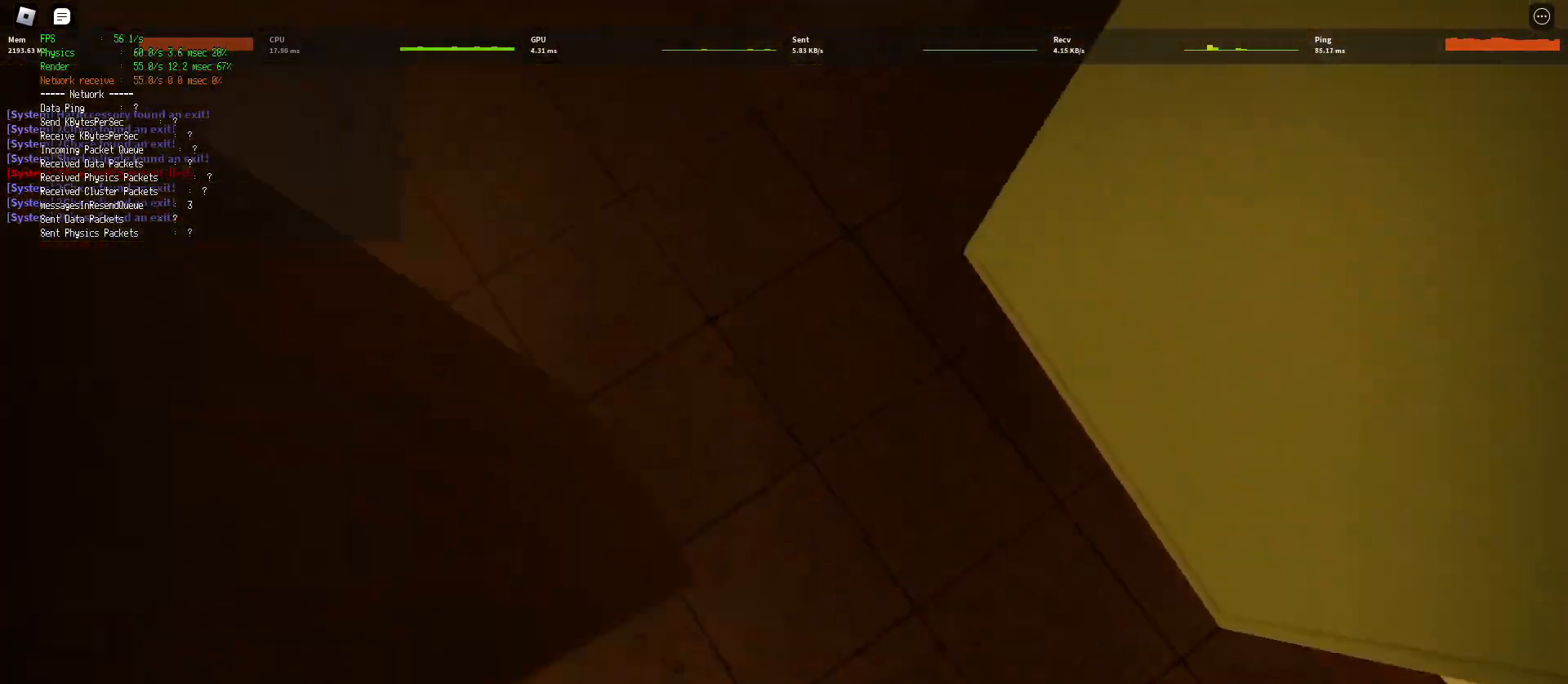
{"keys": ["shift", "w"], "mouse": [], "events": [[250, "ctrl", "down"], [250, "space", "down"], [450, "ctrl", "up"], [450, "space", "up"]]}
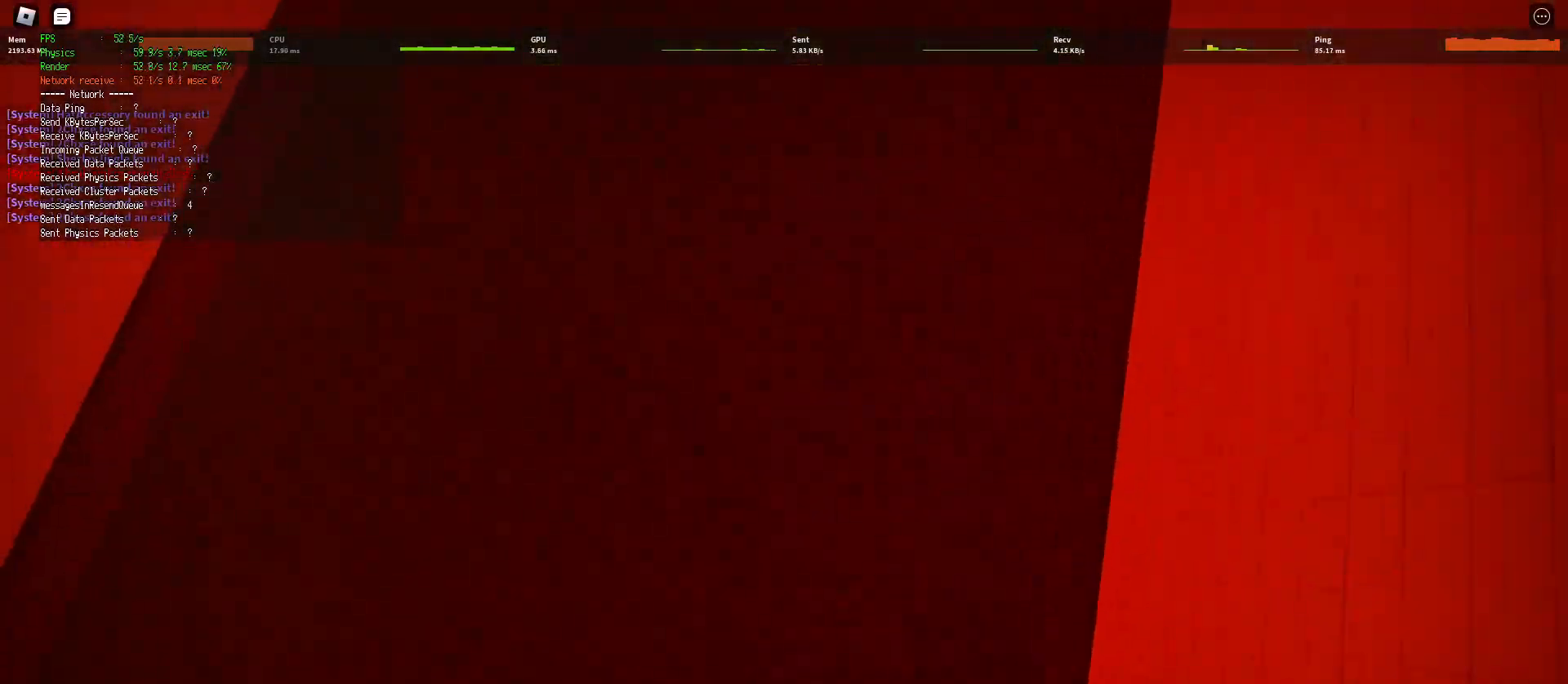
{"keys": ["shift", "w"], "mouse": [], "events": []}
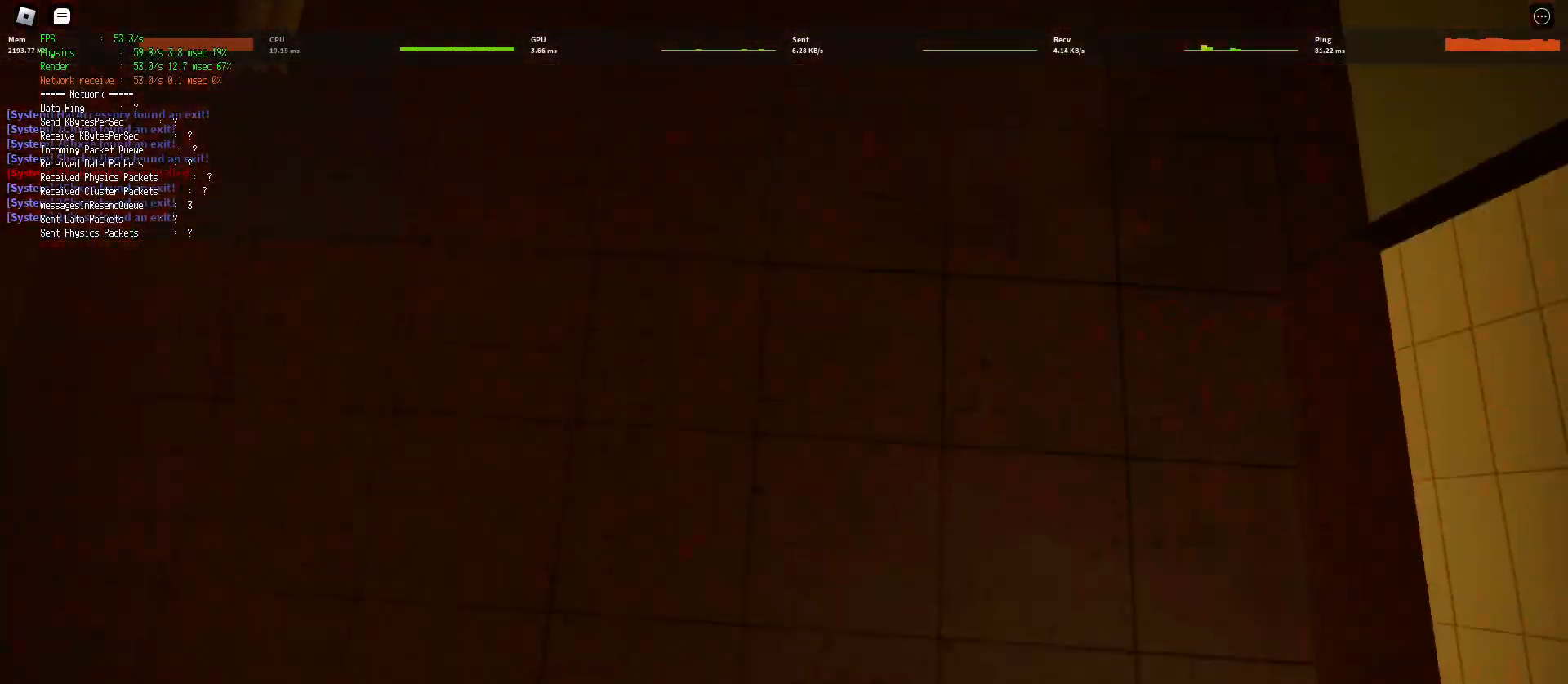
{"keys": ["shift", "w"], "mouse": [], "events": [[33, "space", "down"], [67, "ctrl", "down"], [283, "space", "up"], [300, "ctrl", "up"]]}
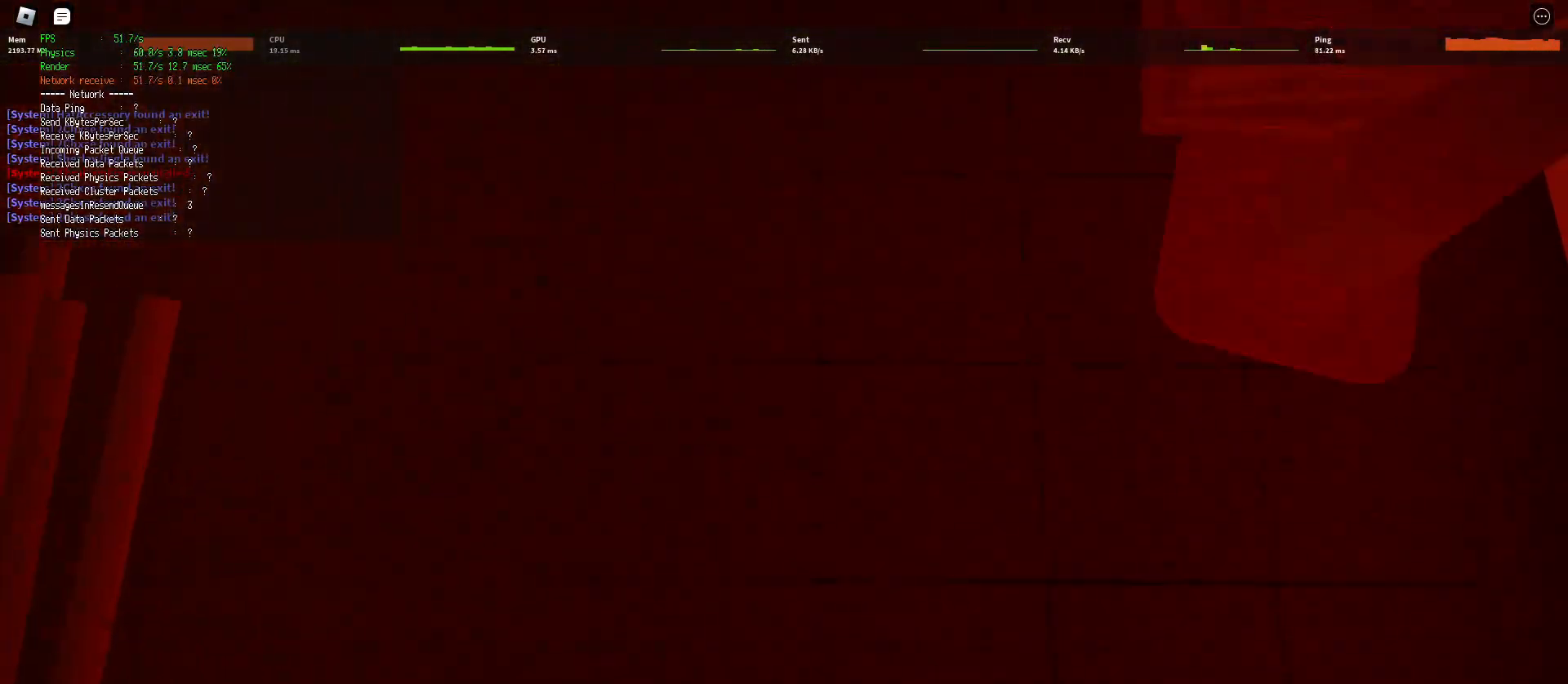
{"keys": ["ctrl", "shift", "space", "w"], "mouse": [], "events": [[333, "space", "down"], [367, "ctrl", "down"]]}
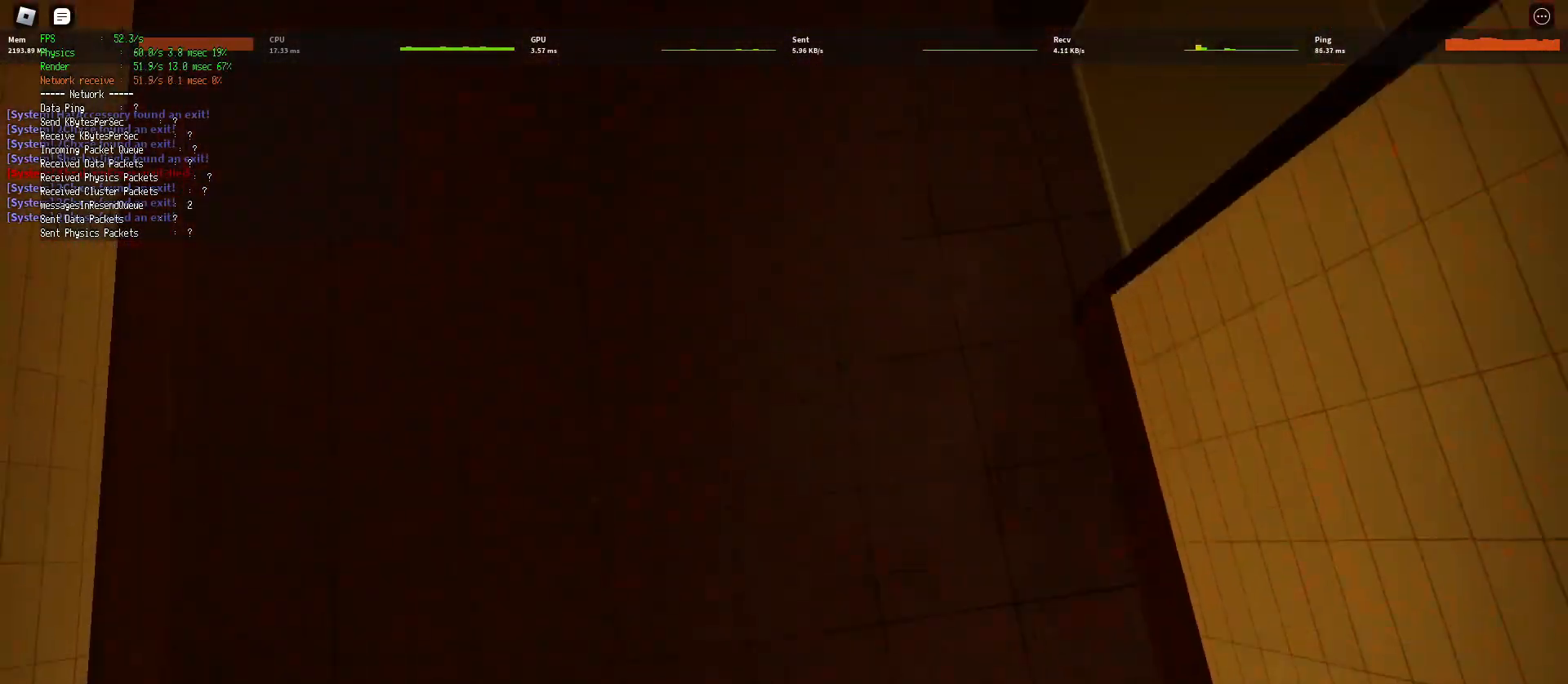
{"keys": ["shift", "w"], "mouse": [], "events": [[50, "ctrl", "up"], [67, "space", "up"]]}